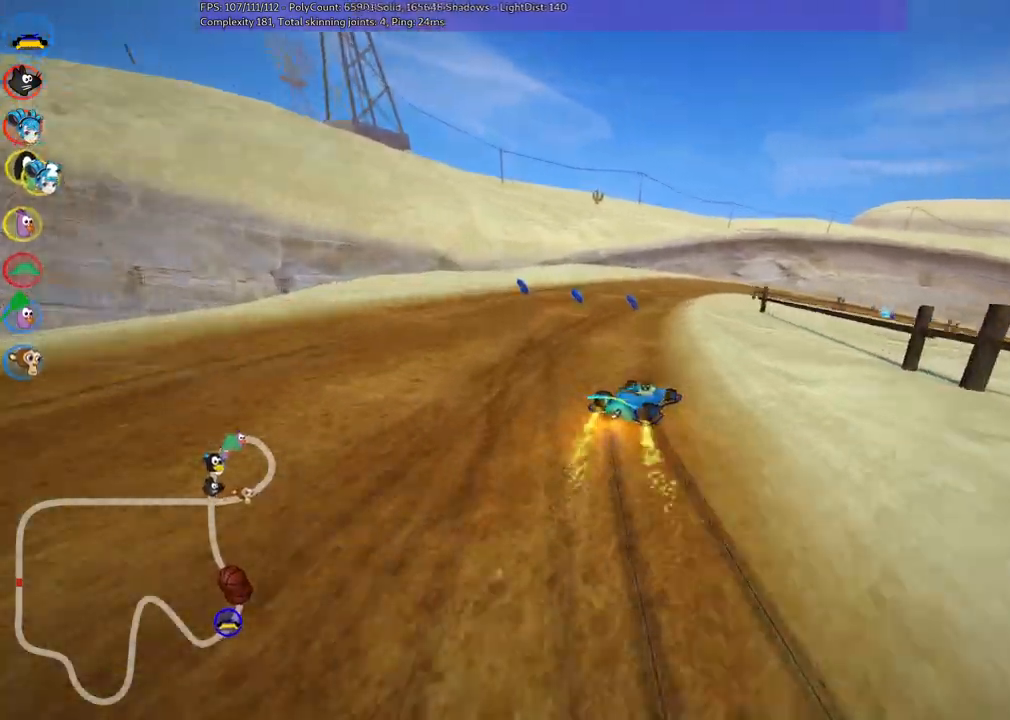
Gameplay with keyboard; each line is a JSON object with the keys held at the frame after it. "events" lists presses ("down") and releases ("up") of ".", "/", "alt_r", "b", "c", "comma", "ctrl_r", "d", "down", "f", "g", "h", "j", "k", "l", "left", "m", "n", "quote", "return", "right", "semicolon", "shift_r", "space", "super", "up" and "v" between this image and that frame as [ms after this image, input, new state], when the widget could be followed in between. No other keys are recorded. Mouse input is not recorded.
{"keys": ["m", "n", "right", "up"], "events": [[16, "right", "up"], [316, "right", "down"], [500, "left", "up"], [500, "n", "down"]]}
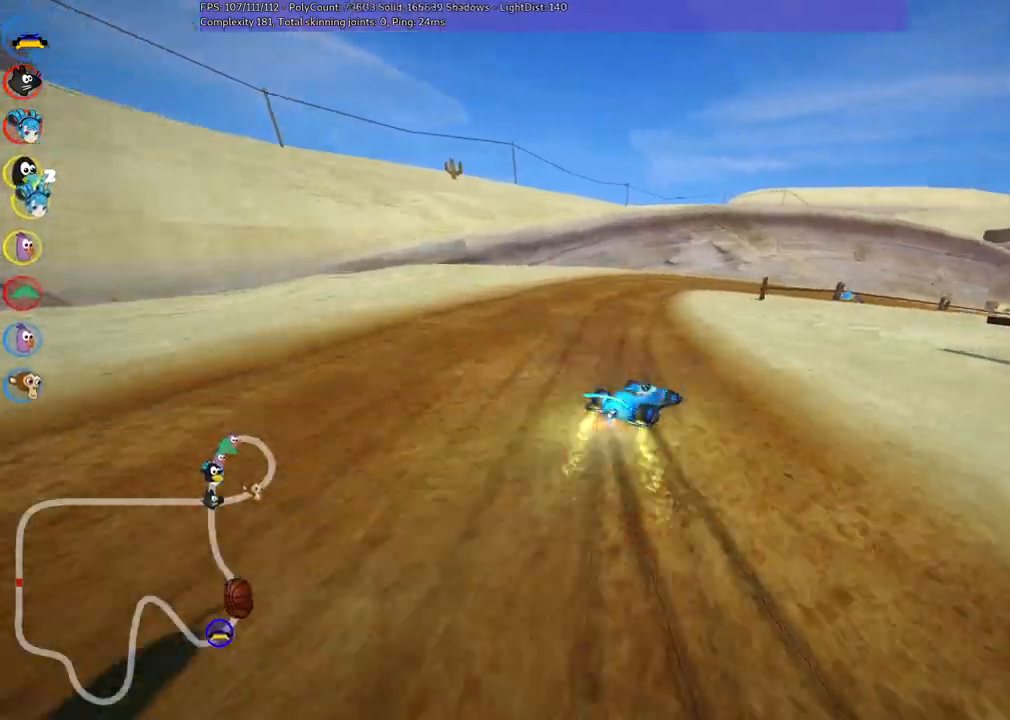
{"keys": ["m", "right", "up"], "events": [[50, "right", "up"], [183, "n", "up"], [283, "right", "down"]]}
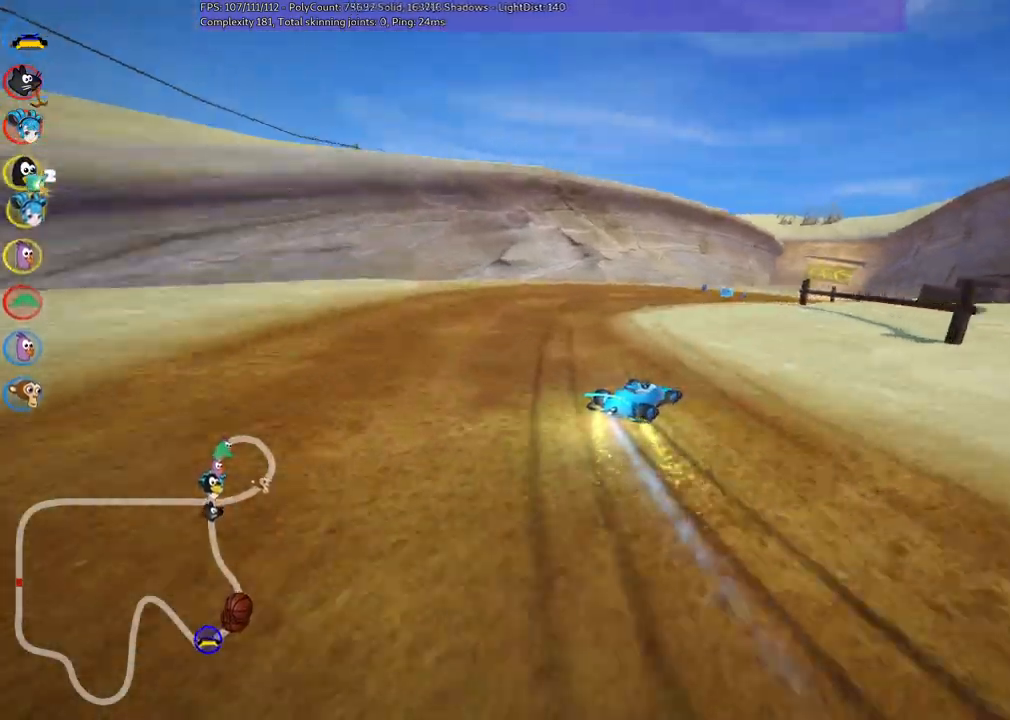
{"keys": ["up"], "events": [[16, "m", "up"], [66, "right", "up"]]}
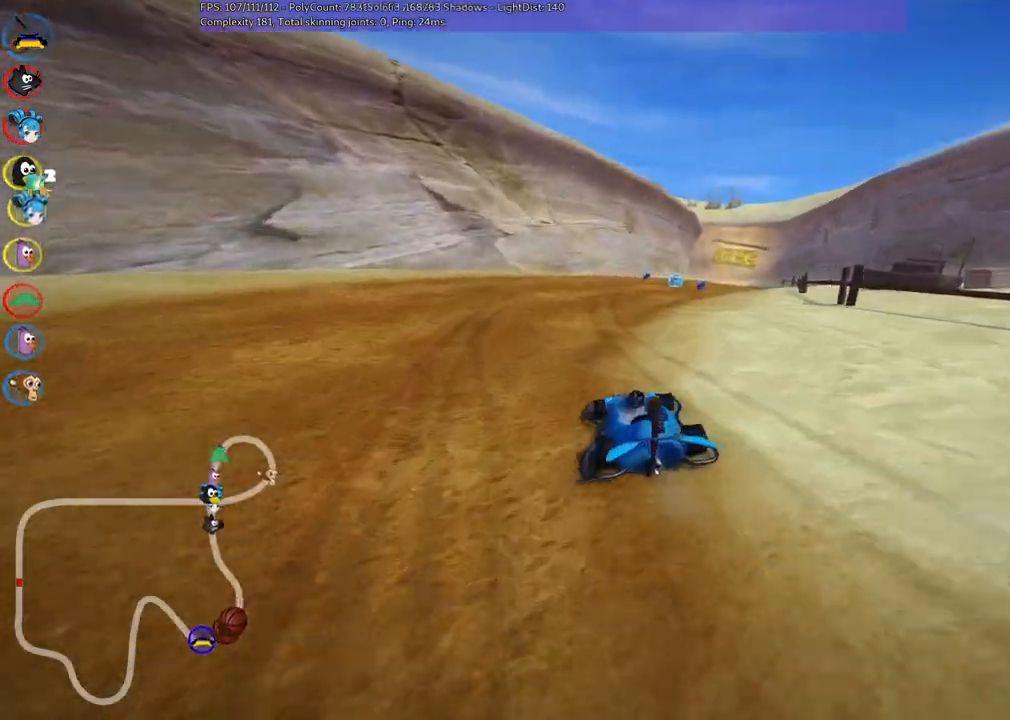
{"keys": ["left", "m", "right", "up"], "events": [[233, "right", "down"], [283, "m", "down"], [466, "left", "down"]]}
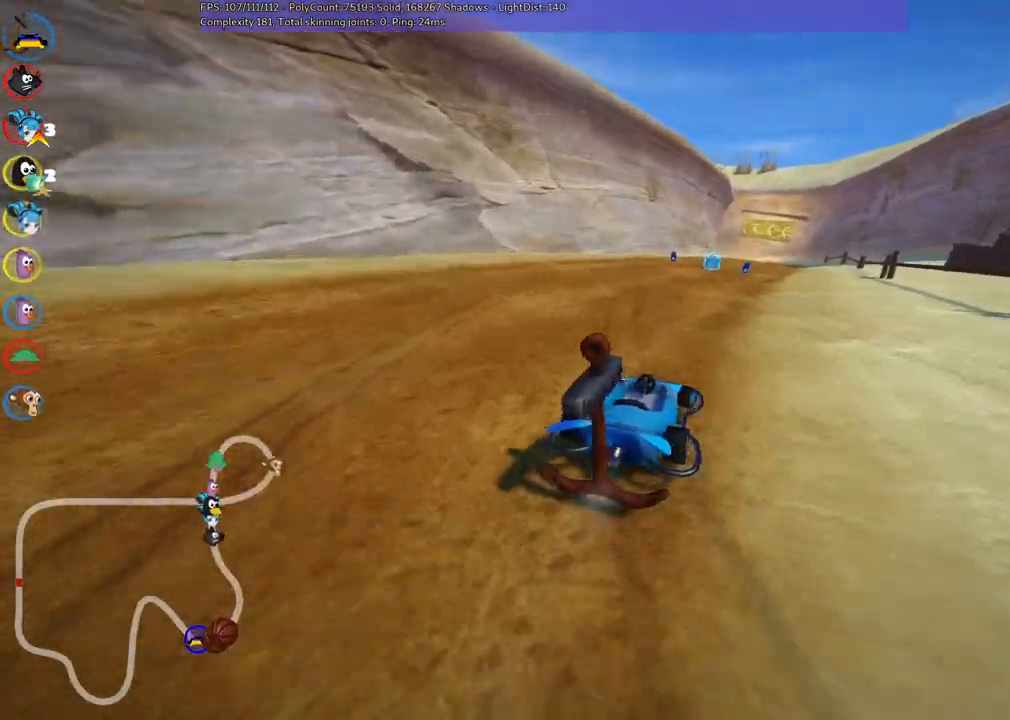
{"keys": ["left", "m", "up"], "events": [[16, "right", "up"], [300, "right", "down"], [350, "space", "down"], [450, "right", "up"], [450, "space", "up"]]}
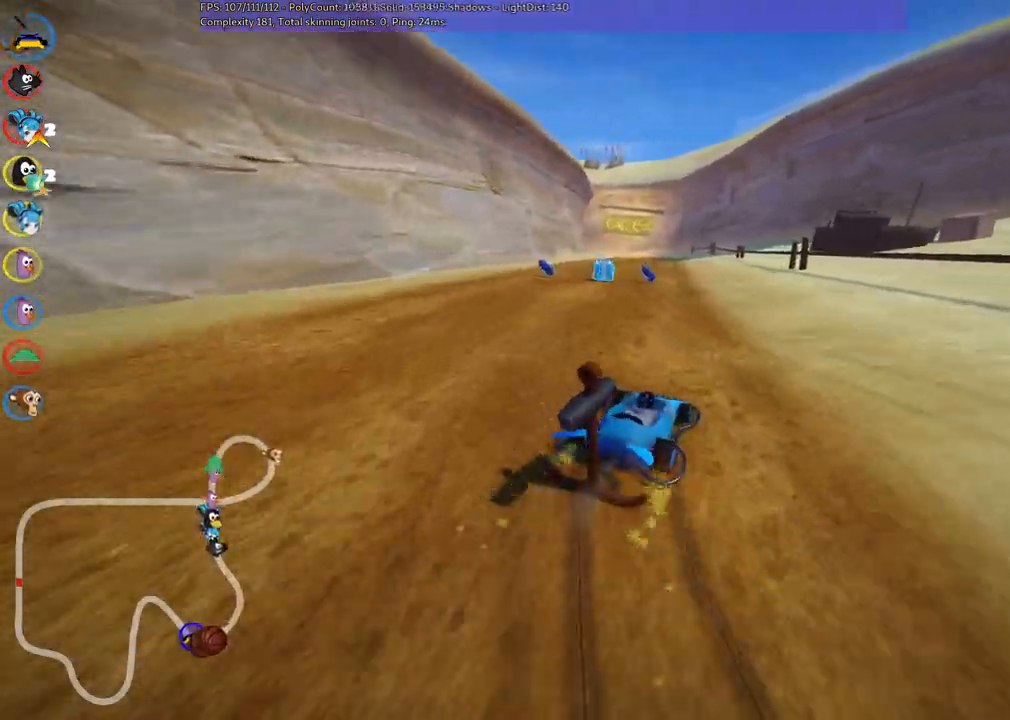
{"keys": ["left", "up"], "events": [[366, "m", "up"]]}
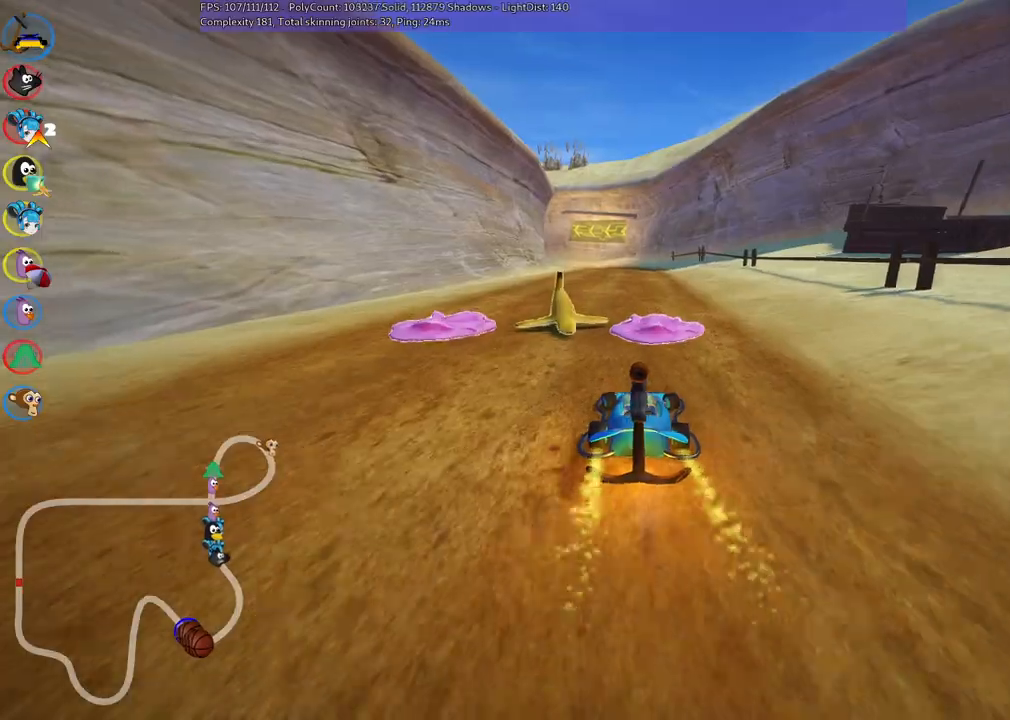
{"keys": ["up"]}